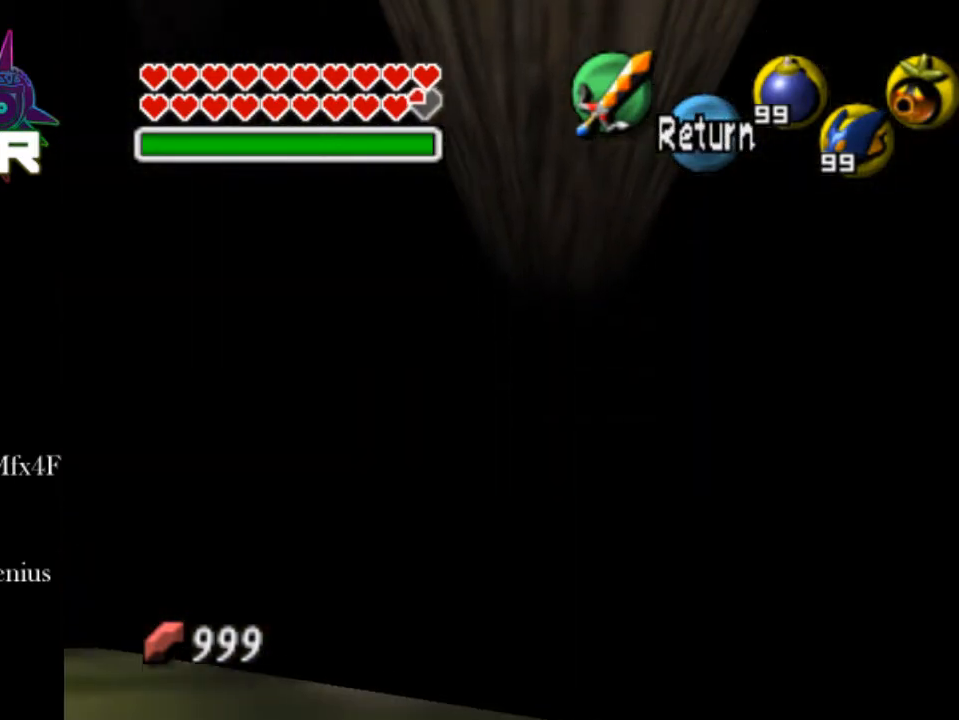
Gameplay with a controller (PlayStation layout); each line is a JSON object with the inputs held at the frame after it (dt_ms = milliseconds from this image to that frame). "events" lists button and stick changes between this image and that frame as [ms after this image, input, new state], when the widget could be followed in between.
{"dt_ms": 500, "buttons": [], "left_stick": "up", "right_stick": "center", "events": []}
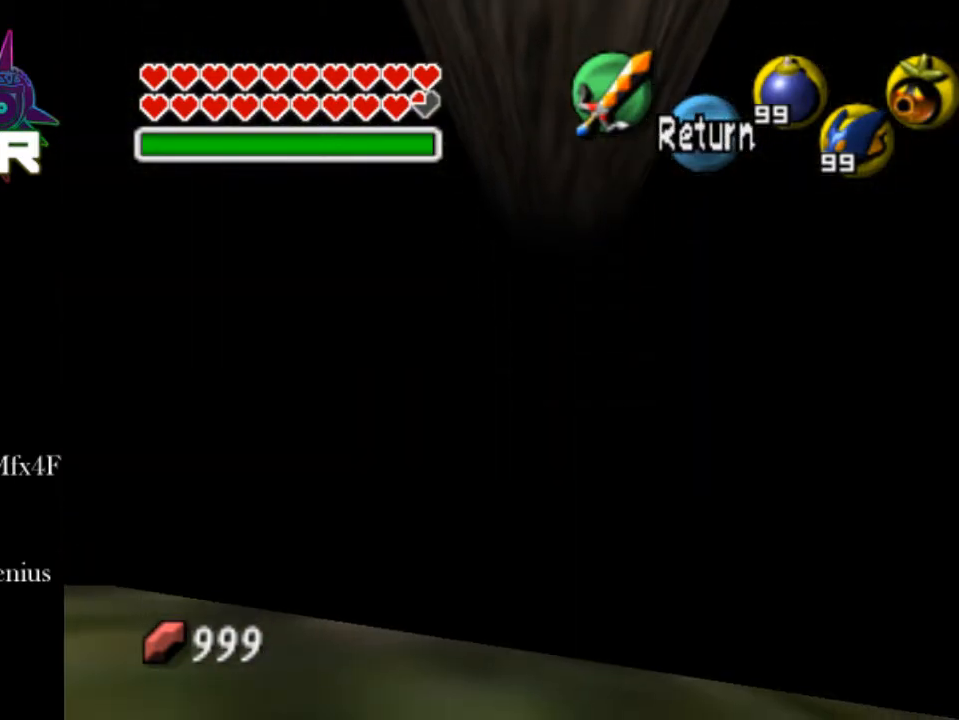
{"dt_ms": 500, "buttons": [], "left_stick": "up", "right_stick": "center", "events": []}
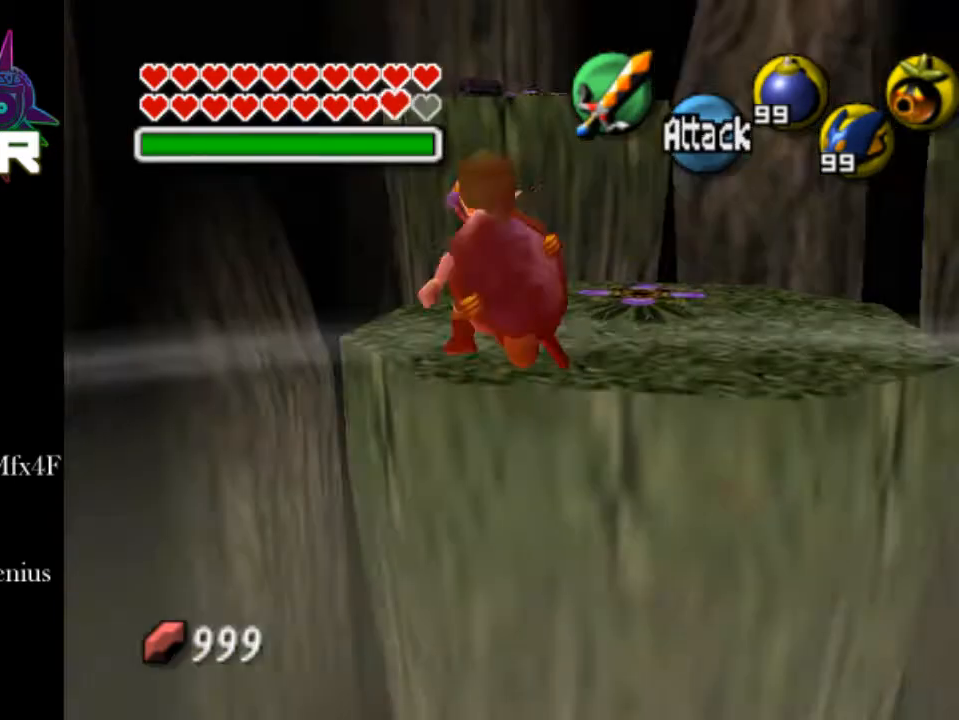
{"dt_ms": 500, "buttons": [], "left_stick": "up", "right_stick": "center", "events": []}
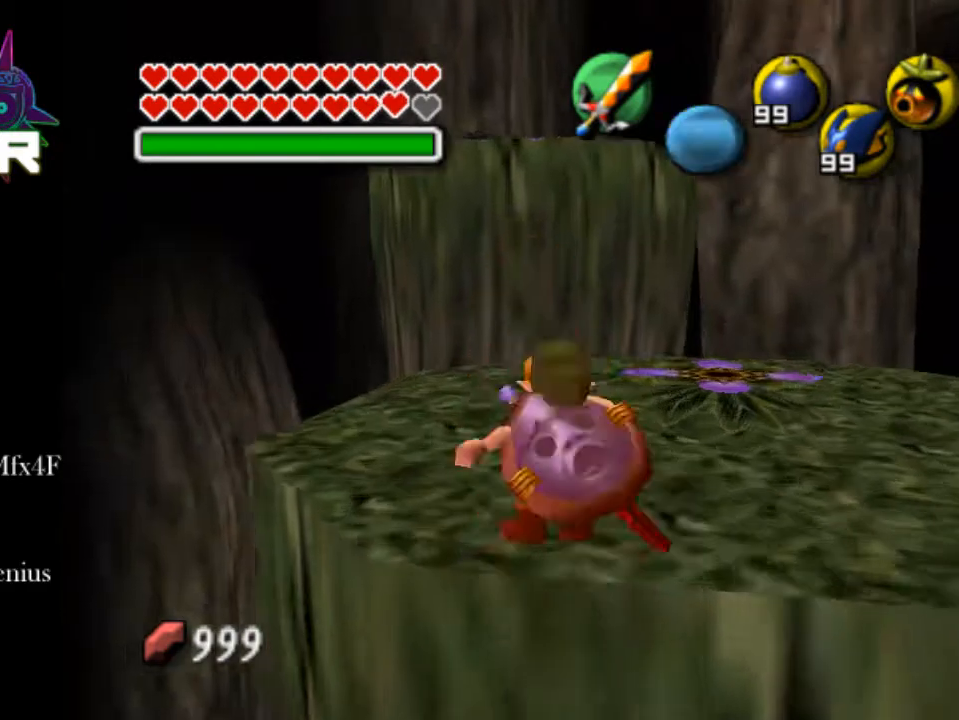
{"dt_ms": 500, "buttons": [], "left_stick": "up", "right_stick": "center", "events": []}
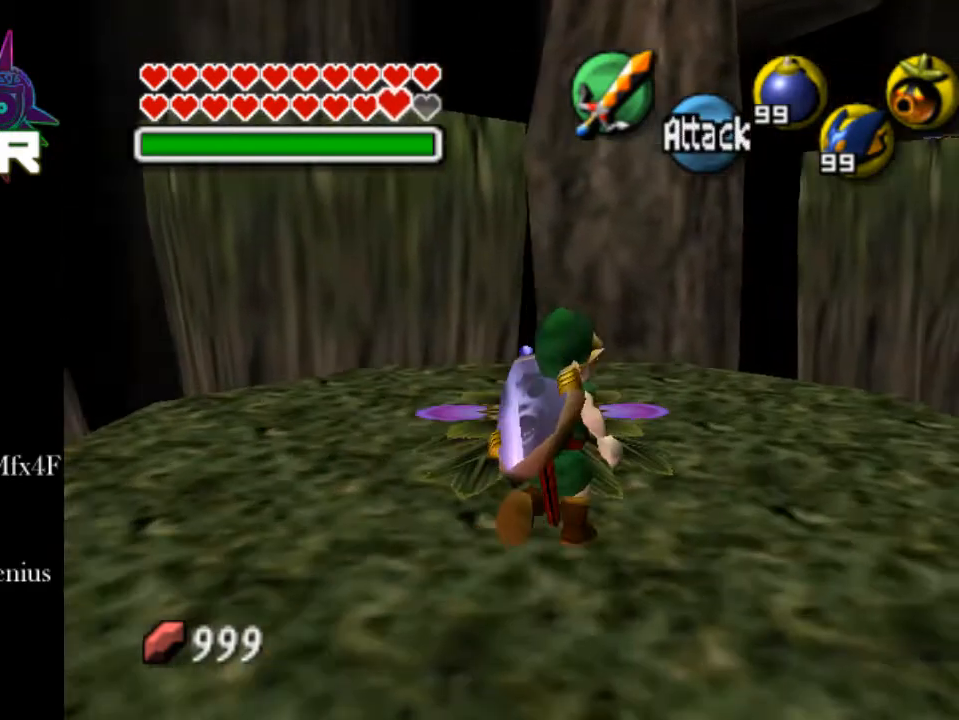
{"dt_ms": 500, "buttons": [], "left_stick": "up", "right_stick": "right", "events": [[50, "right_stick", "right"]]}
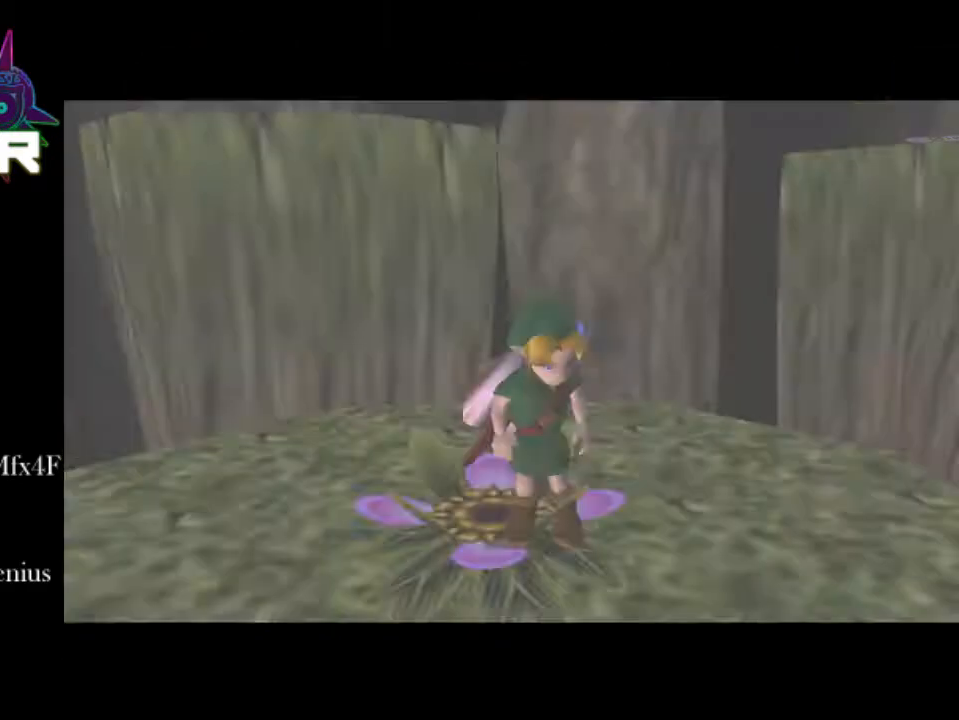
{"dt_ms": 500, "buttons": [], "left_stick": "up-left", "right_stick": "center", "events": [[100, "left_stick", "up-left"], [350, "right_stick", "center"]]}
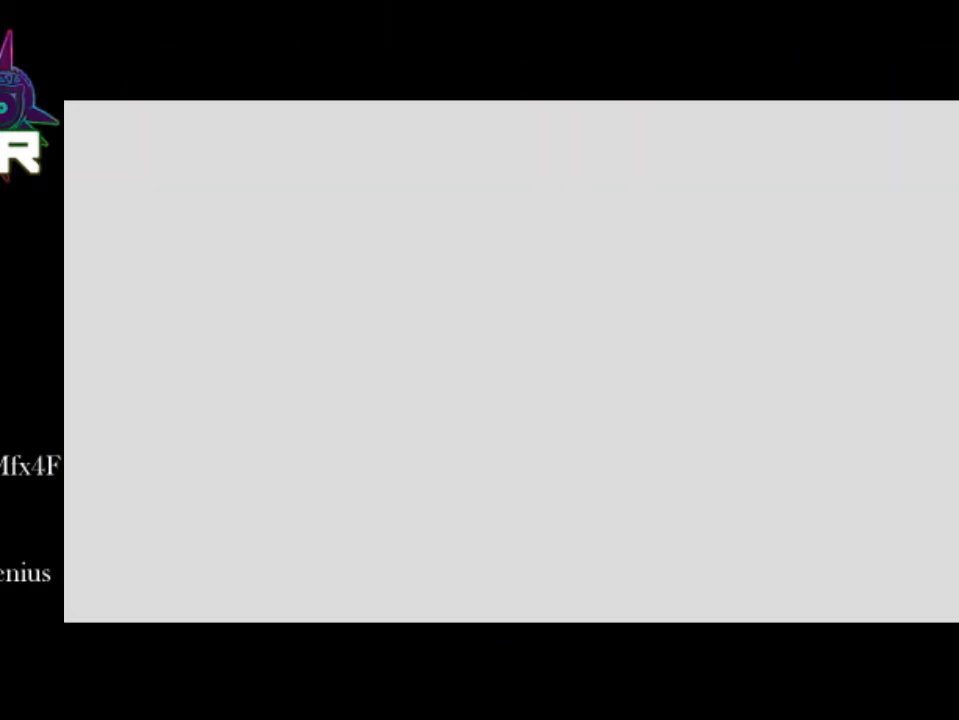
{"dt_ms": 500, "buttons": [], "left_stick": "up-left", "right_stick": "center", "events": []}
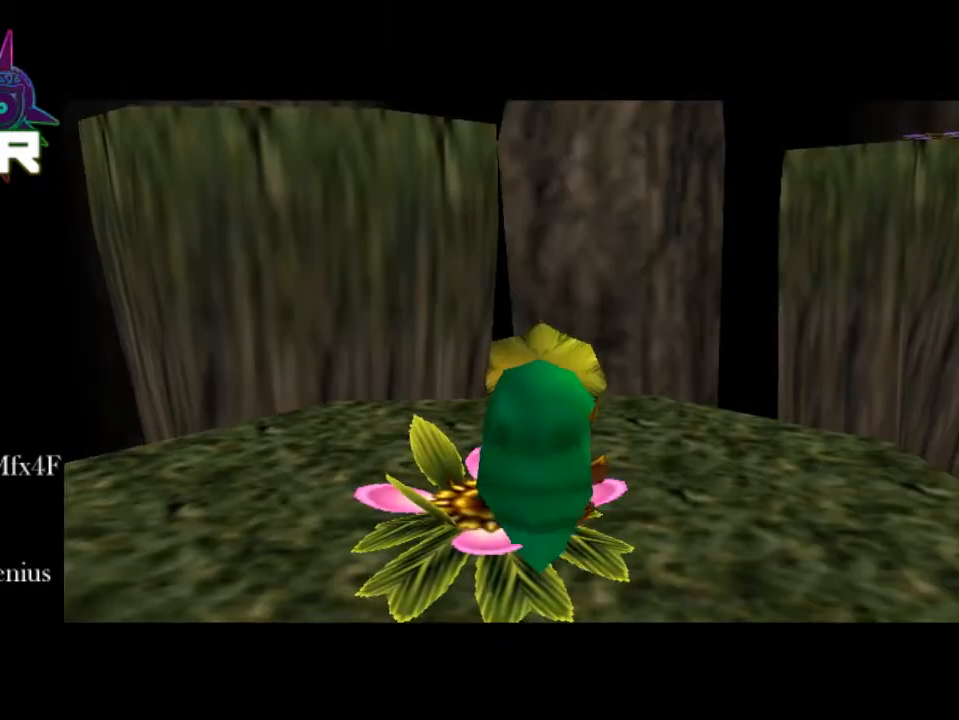
{"dt_ms": 1000, "buttons": ["CROSS"], "left_stick": "up-left", "right_stick": "center"}
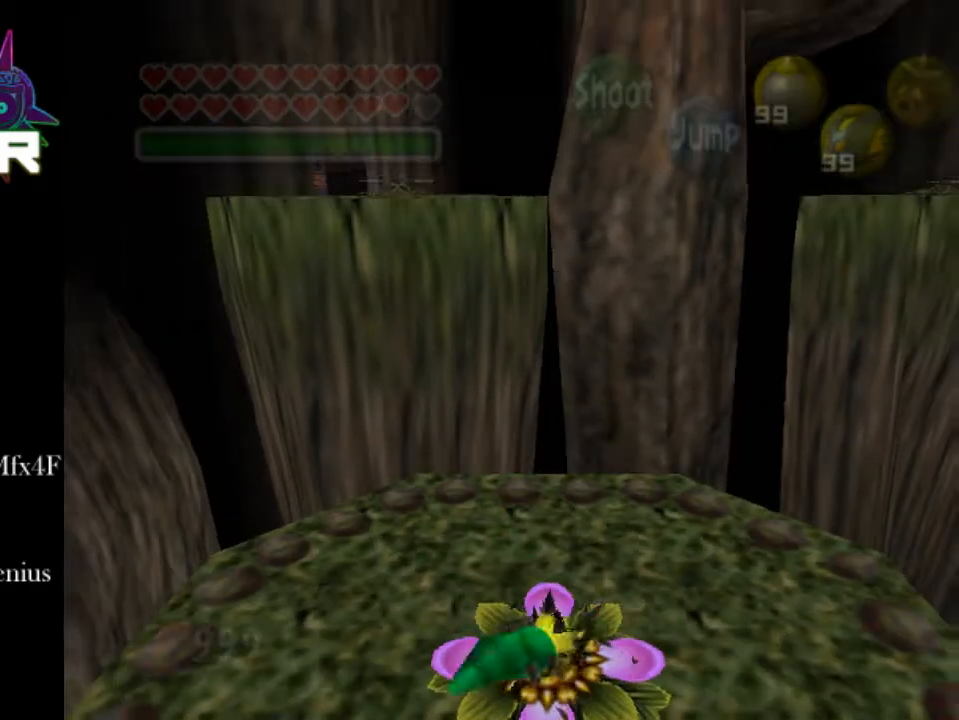
{"dt_ms": 500, "buttons": ["CROSS"], "left_stick": "up-left", "right_stick": "center", "events": []}
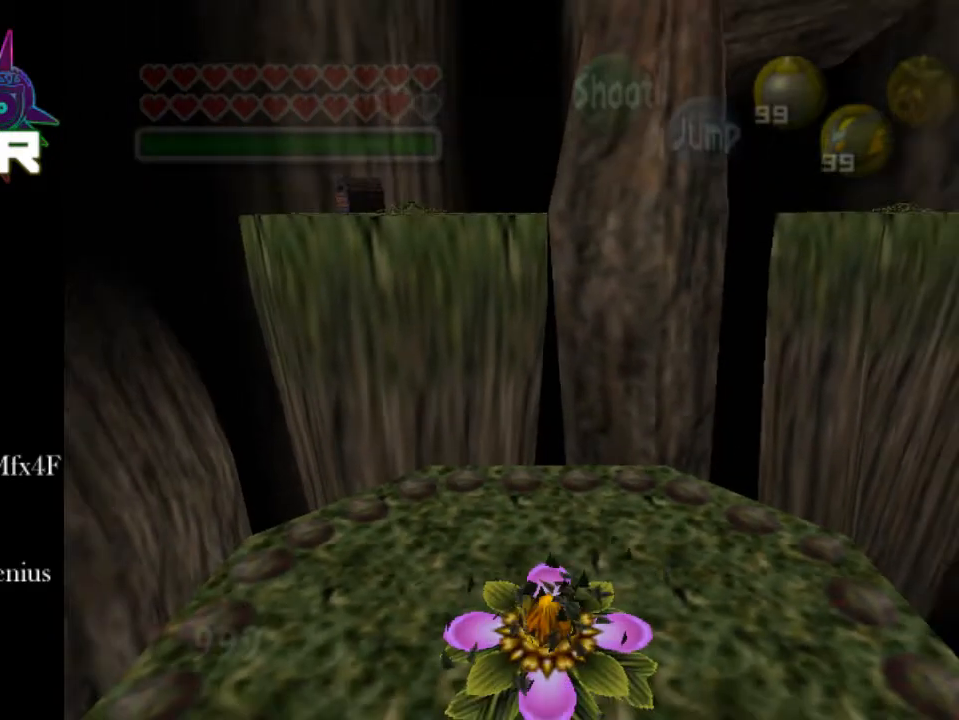
{"dt_ms": 500, "buttons": [], "left_stick": "up", "right_stick": "center", "events": [[250, "left_stick", "up"], [400, "CROSS", "up"]]}
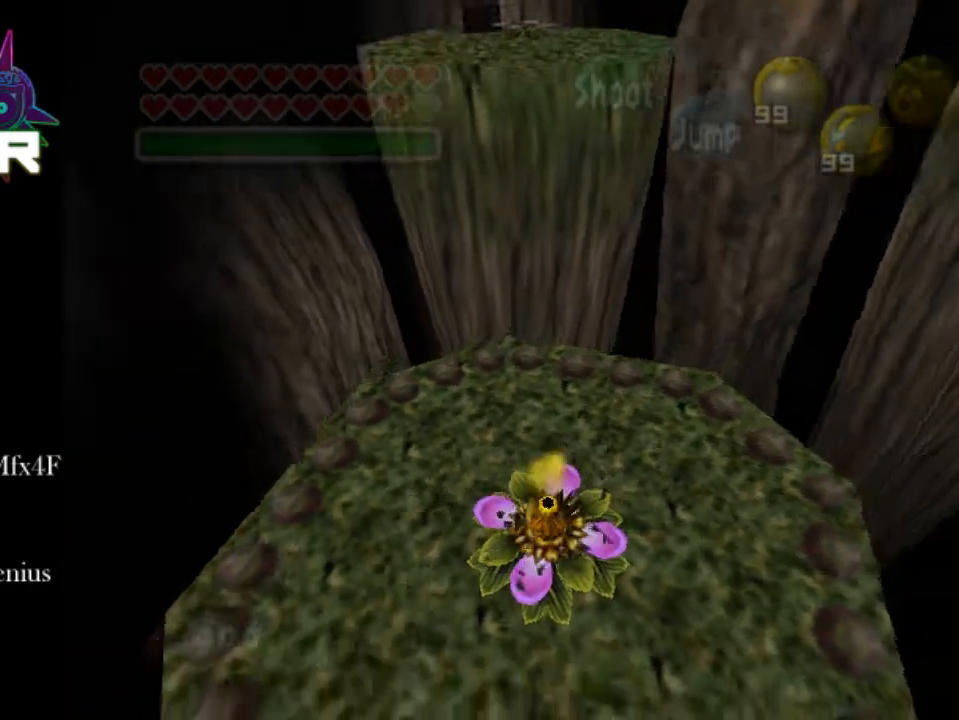
{"dt_ms": 500, "buttons": [], "left_stick": "up", "right_stick": "center", "events": []}
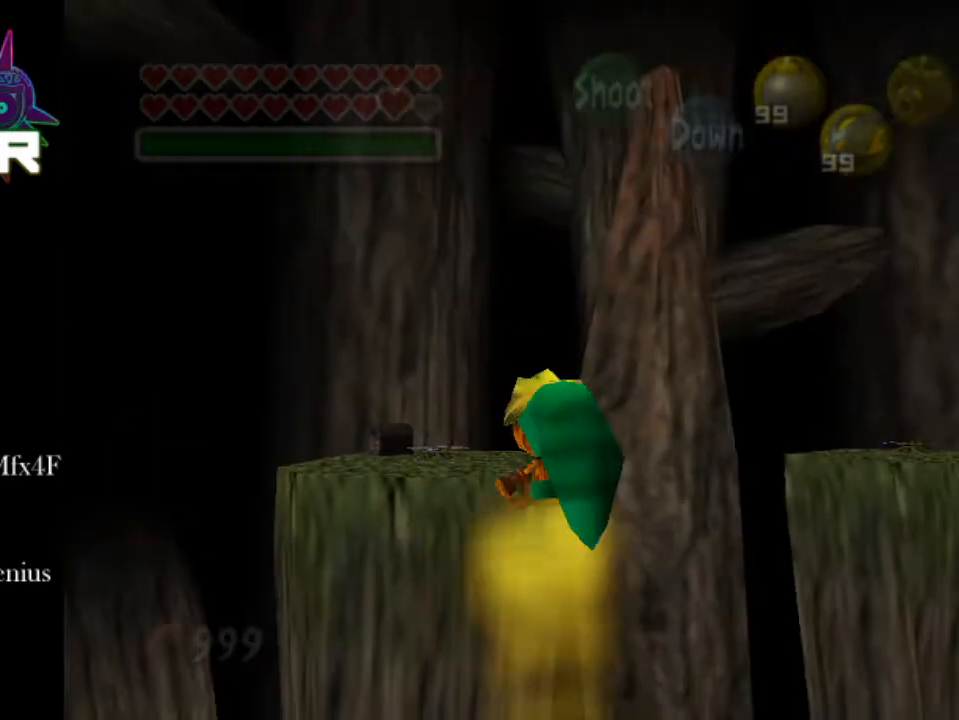
{"dt_ms": 500, "buttons": [], "left_stick": "up", "right_stick": "center", "events": []}
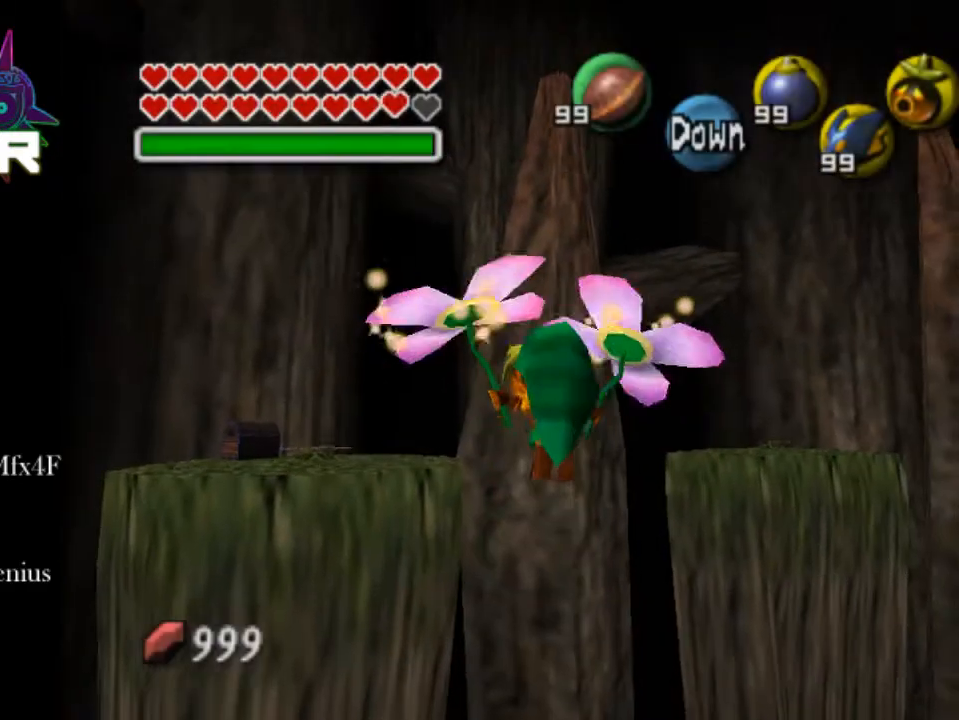
{"dt_ms": 500, "buttons": [], "left_stick": "up", "right_stick": "center", "events": []}
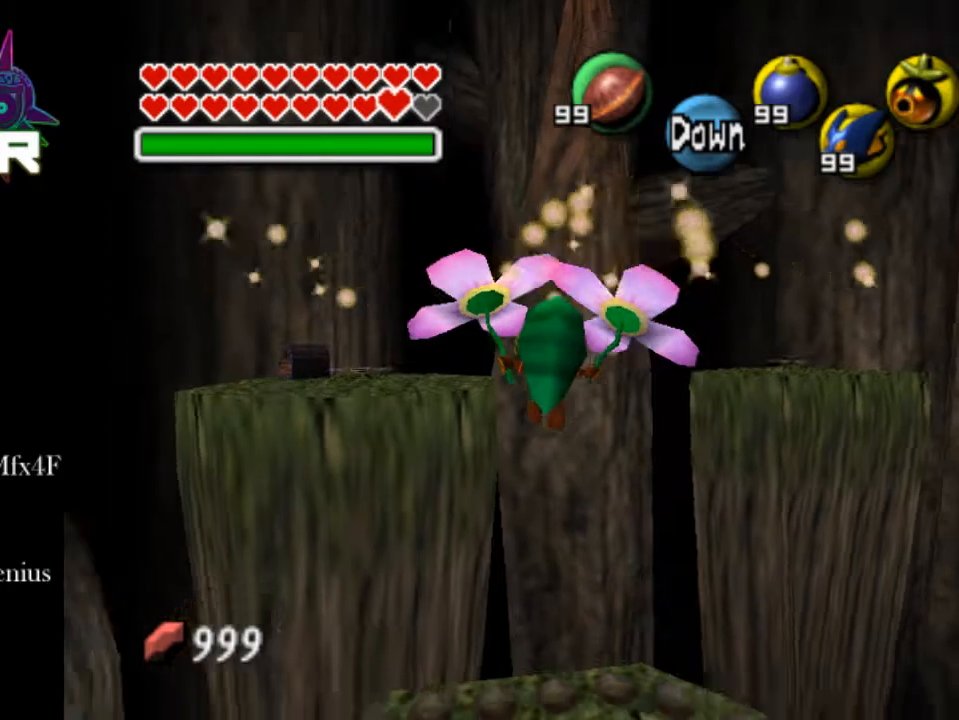
{"dt_ms": 500, "buttons": [], "left_stick": "up", "right_stick": "center", "events": []}
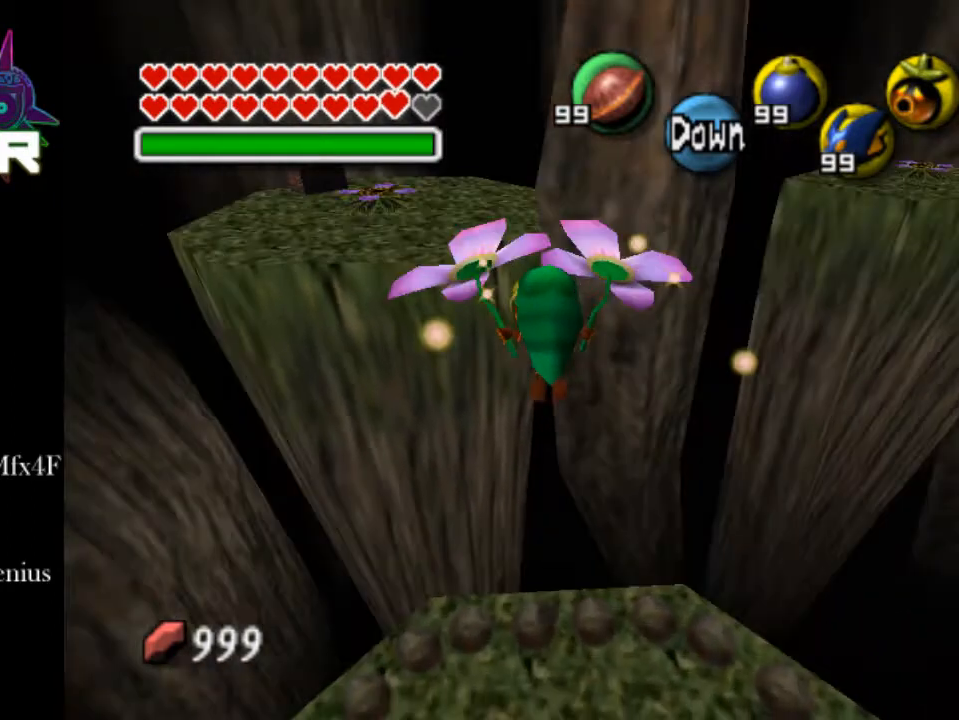
{"dt_ms": 500, "buttons": [], "left_stick": "up", "right_stick": "center", "events": []}
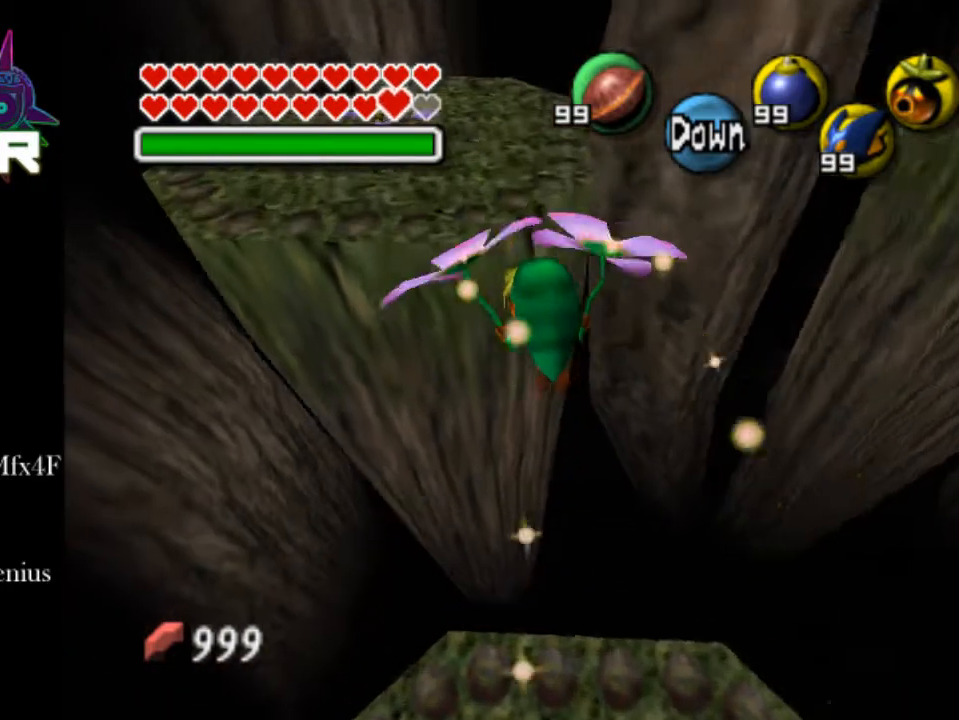
{"dt_ms": 500, "buttons": [], "left_stick": "up", "right_stick": "center", "events": []}
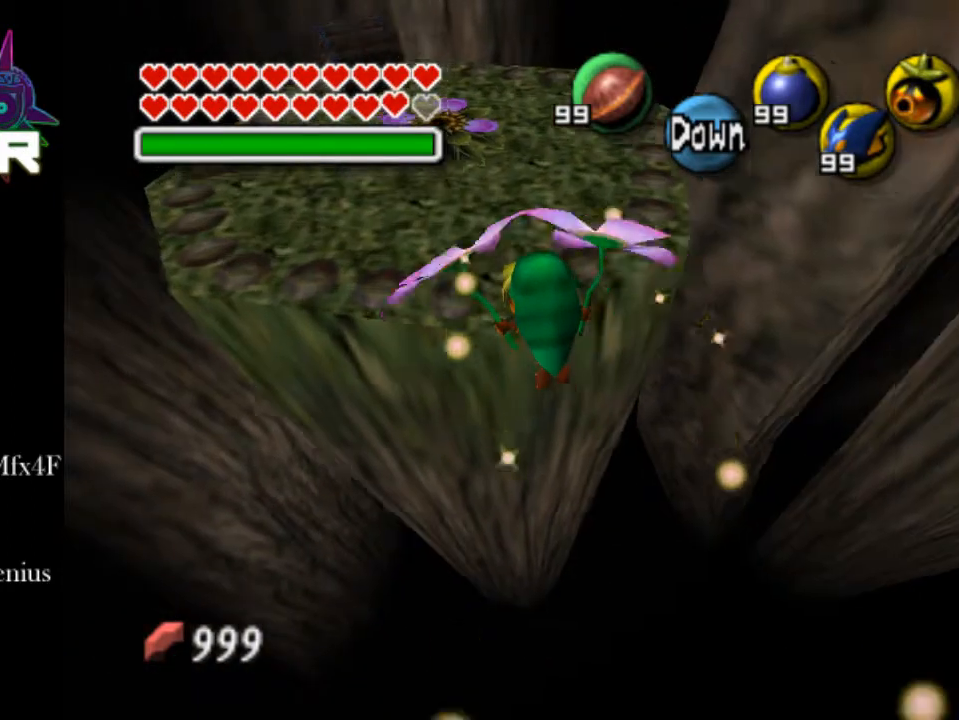
{"dt_ms": 500, "buttons": [], "left_stick": "up", "right_stick": "center", "events": []}
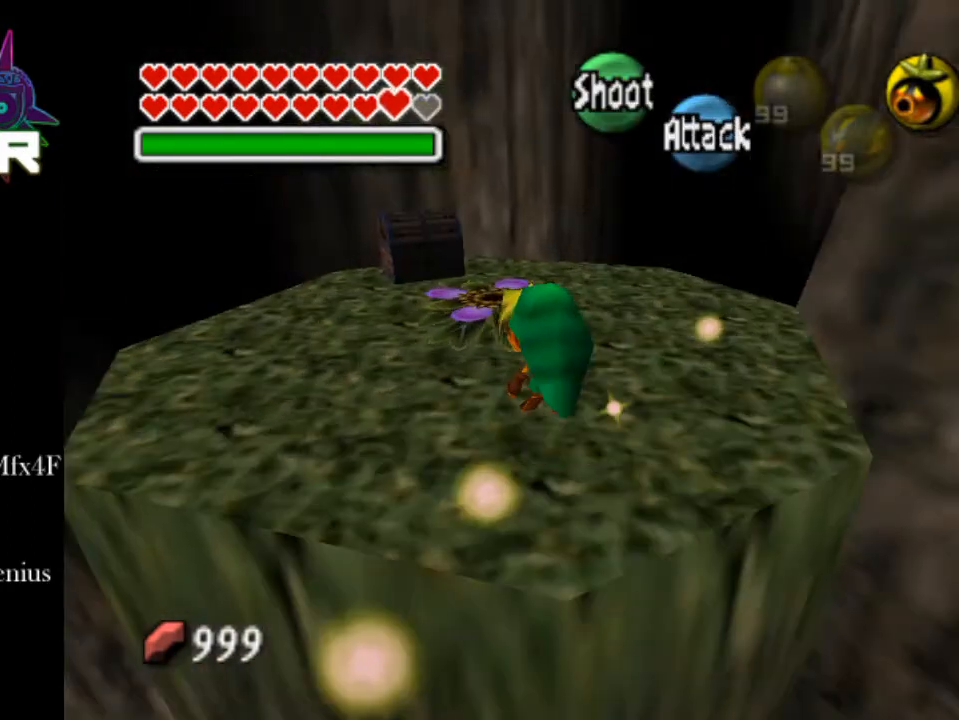
{"dt_ms": 500, "buttons": [], "left_stick": "up", "right_stick": "center", "events": []}
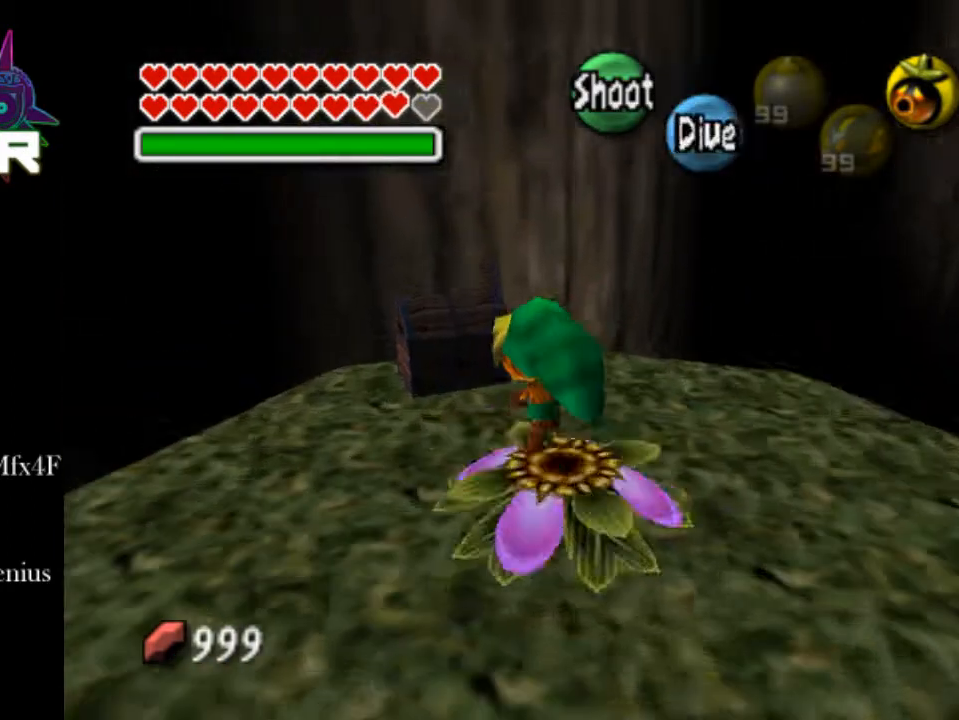
{"dt_ms": 500, "buttons": [], "left_stick": "up-left", "right_stick": "center", "events": [[250, "CROSS", "down"], [300, "left_stick", "up-left"], [400, "CROSS", "up"]]}
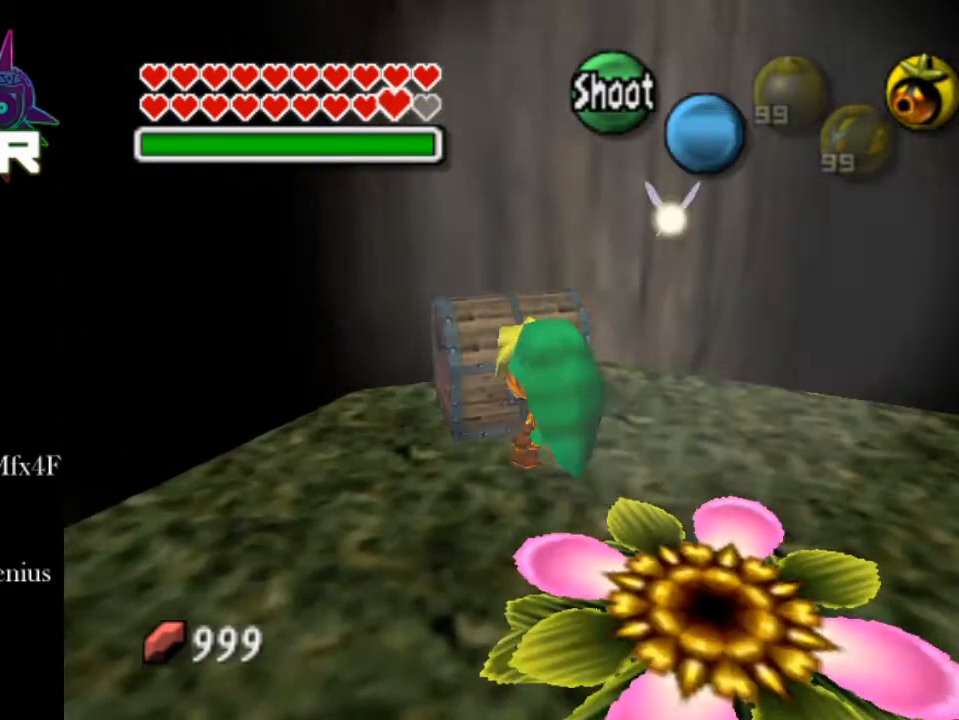
{"dt_ms": 500, "buttons": [], "left_stick": "center", "right_stick": "center", "events": [[50, "left_stick", "center"]]}
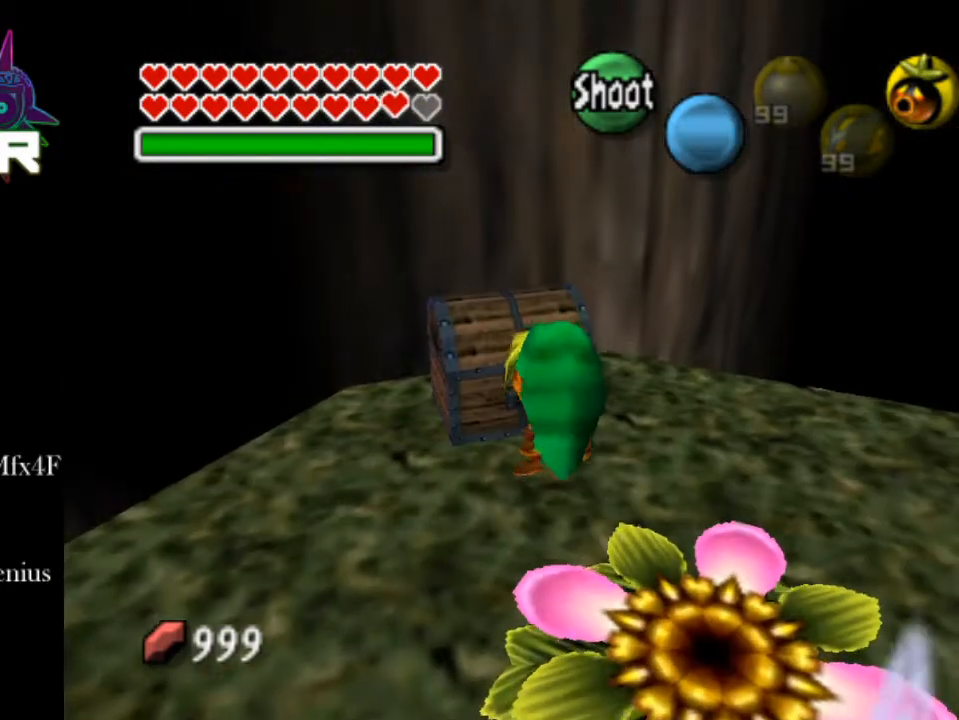
{"dt_ms": 500, "buttons": [], "left_stick": "center", "right_stick": "center", "events": []}
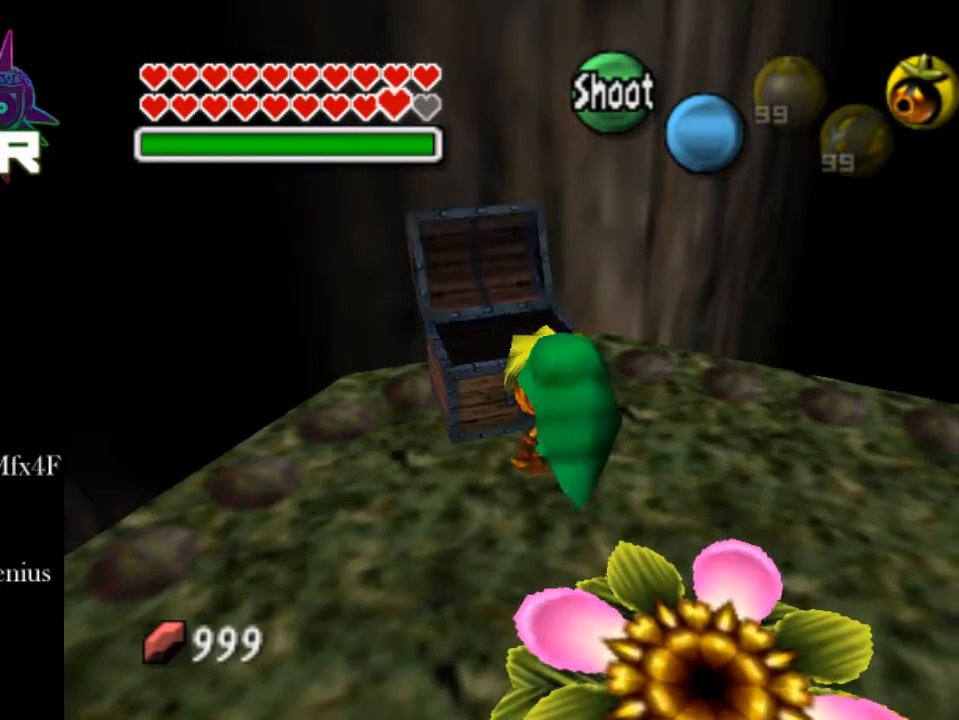
{"dt_ms": 500, "buttons": [], "left_stick": "center", "right_stick": "center", "events": []}
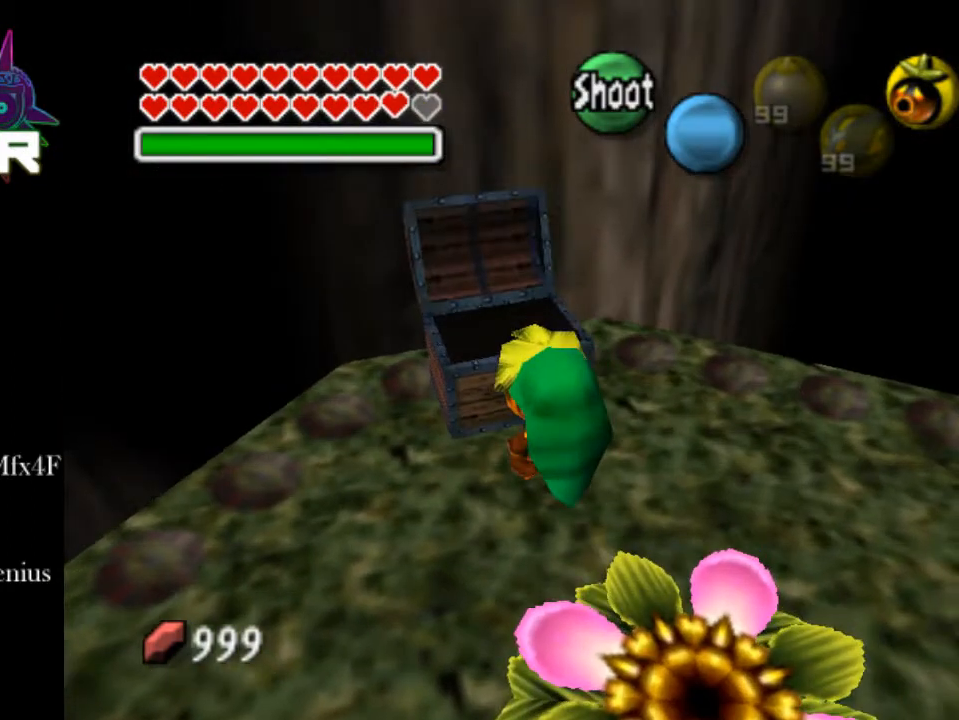
{"dt_ms": 500, "buttons": [], "left_stick": "center", "right_stick": "center", "events": []}
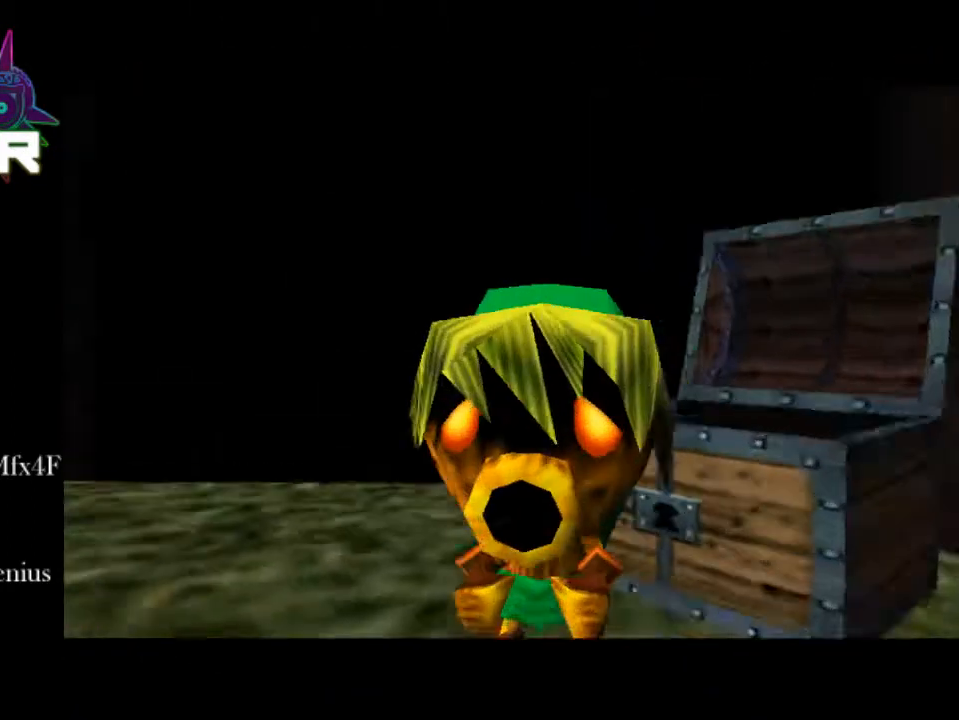
{"dt_ms": 500, "buttons": [], "left_stick": "center", "right_stick": "center", "events": []}
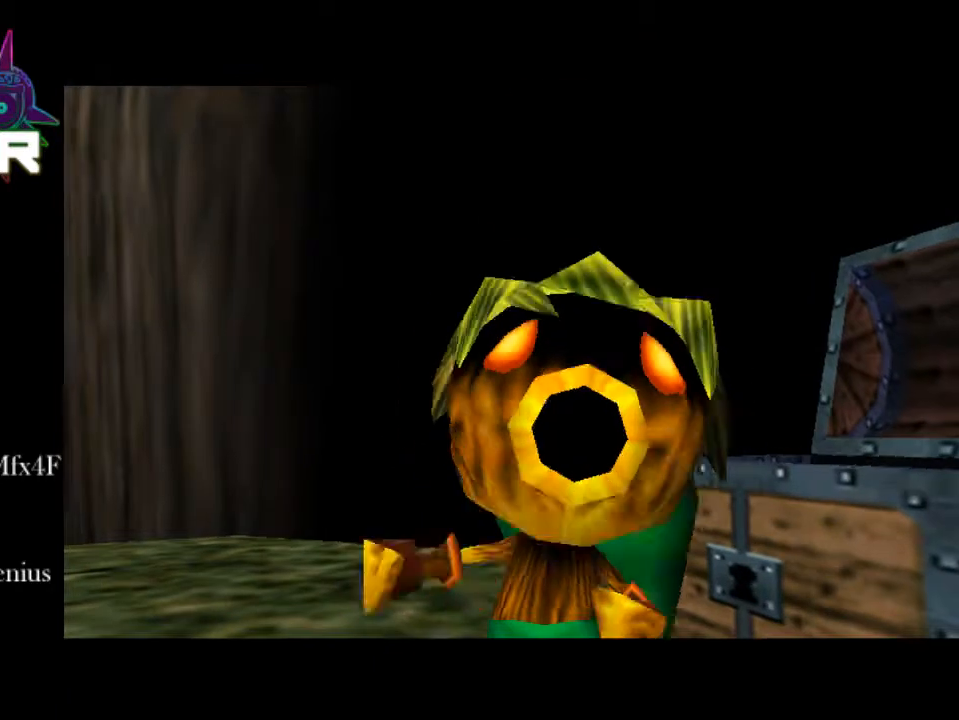
{"dt_ms": 500, "buttons": [], "left_stick": "center", "right_stick": "center", "events": []}
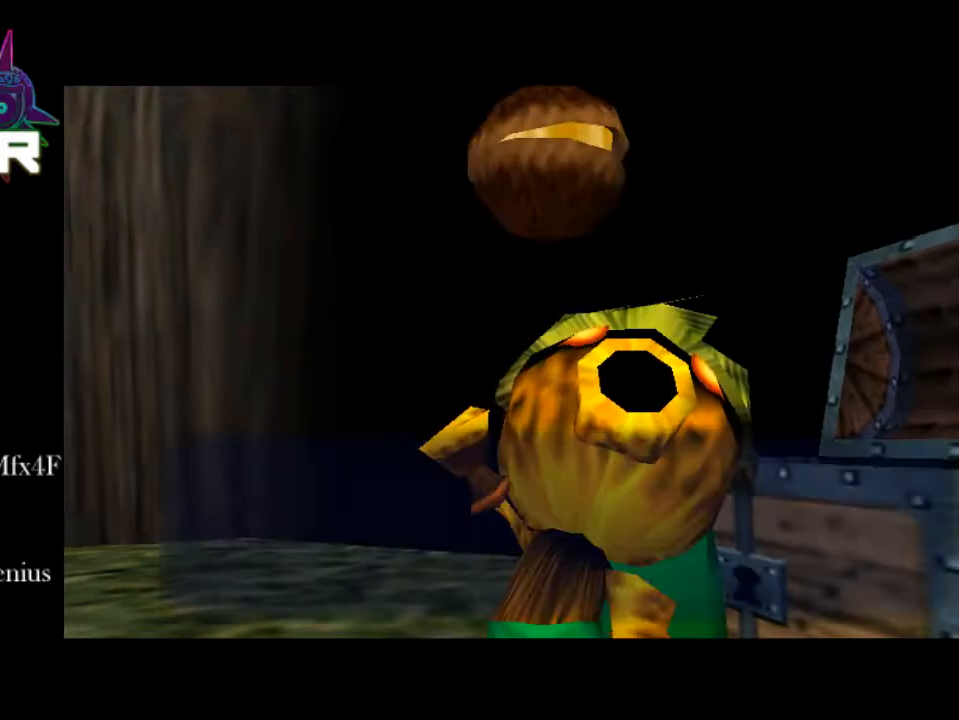
{"dt_ms": 500, "buttons": [], "left_stick": "center", "right_stick": "center", "events": []}